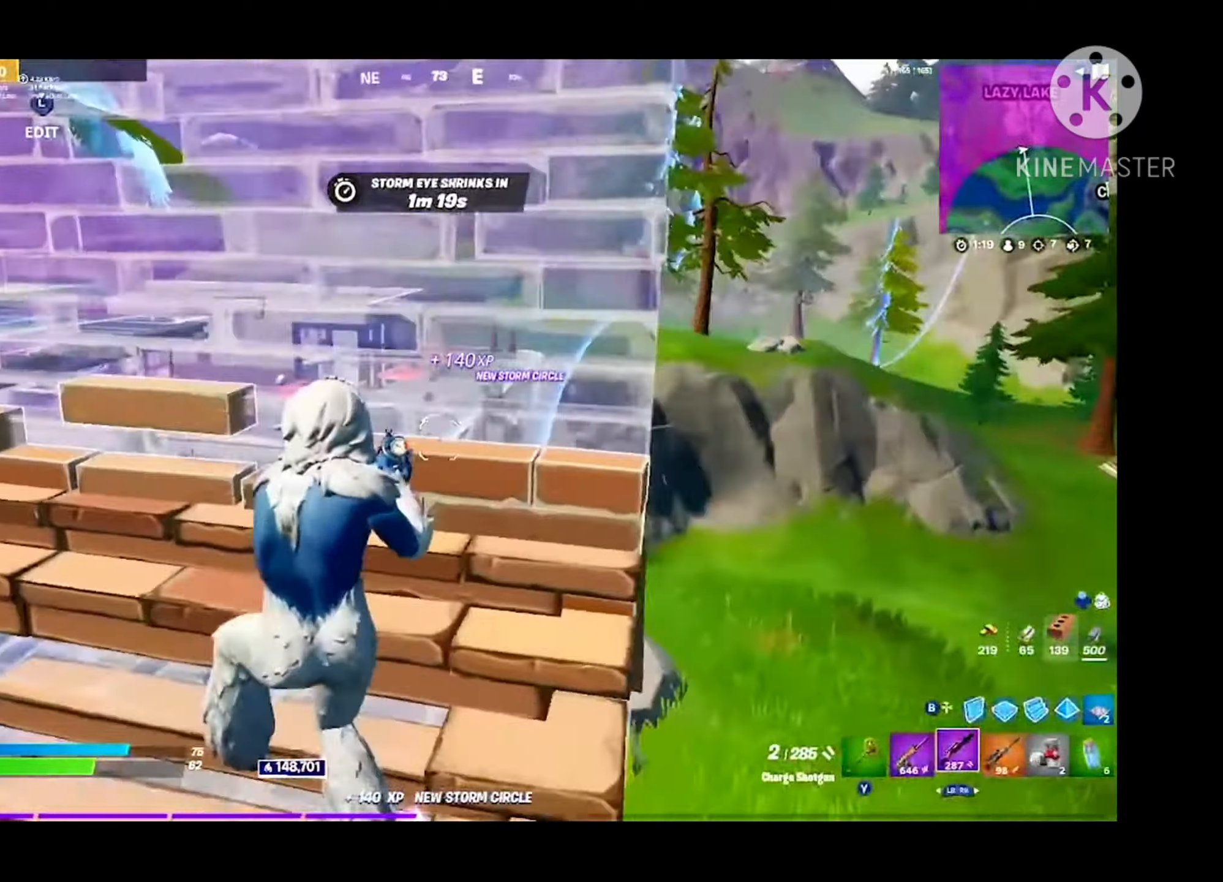
Gameplay with a controller (Xbox layout); each line is a JSON object with the inputs held at the frame after it. "events" lists button and stick changes between this image and that frame as [ms after this image, input, new state], when the widget could be followed in between.
{"buttons": ["R2"], "left_stick": "up-right", "right_stick": "center", "events": [[66, "left_stick", "right"], [66, "right_stick", "center"], [133, "right_stick", "down"], [166, "left_stick", "up-left"], [200, "right_stick", "right"], [266, "left_stick", "down-left"], [300, "right_stick", "center"], [433, "left_stick", "center"], [500, "left_stick", "up-right"]]}
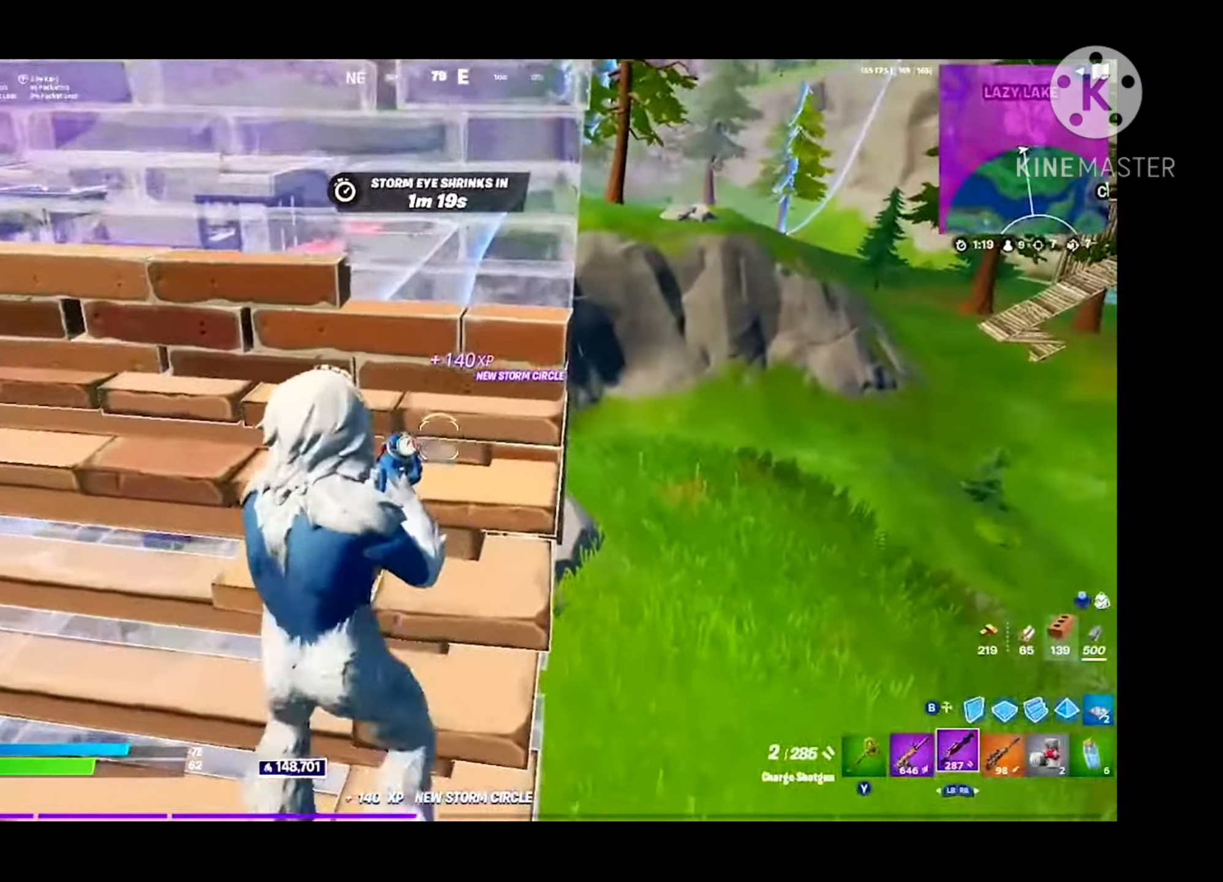
{"buttons": ["R2"], "left_stick": "right", "right_stick": "center", "events": [[133, "right_stick", "down"], [200, "left_stick", "right"], [200, "right_stick", "down-left"], [233, "A", "down"], [333, "right_stick", "center"], [366, "A", "up"]]}
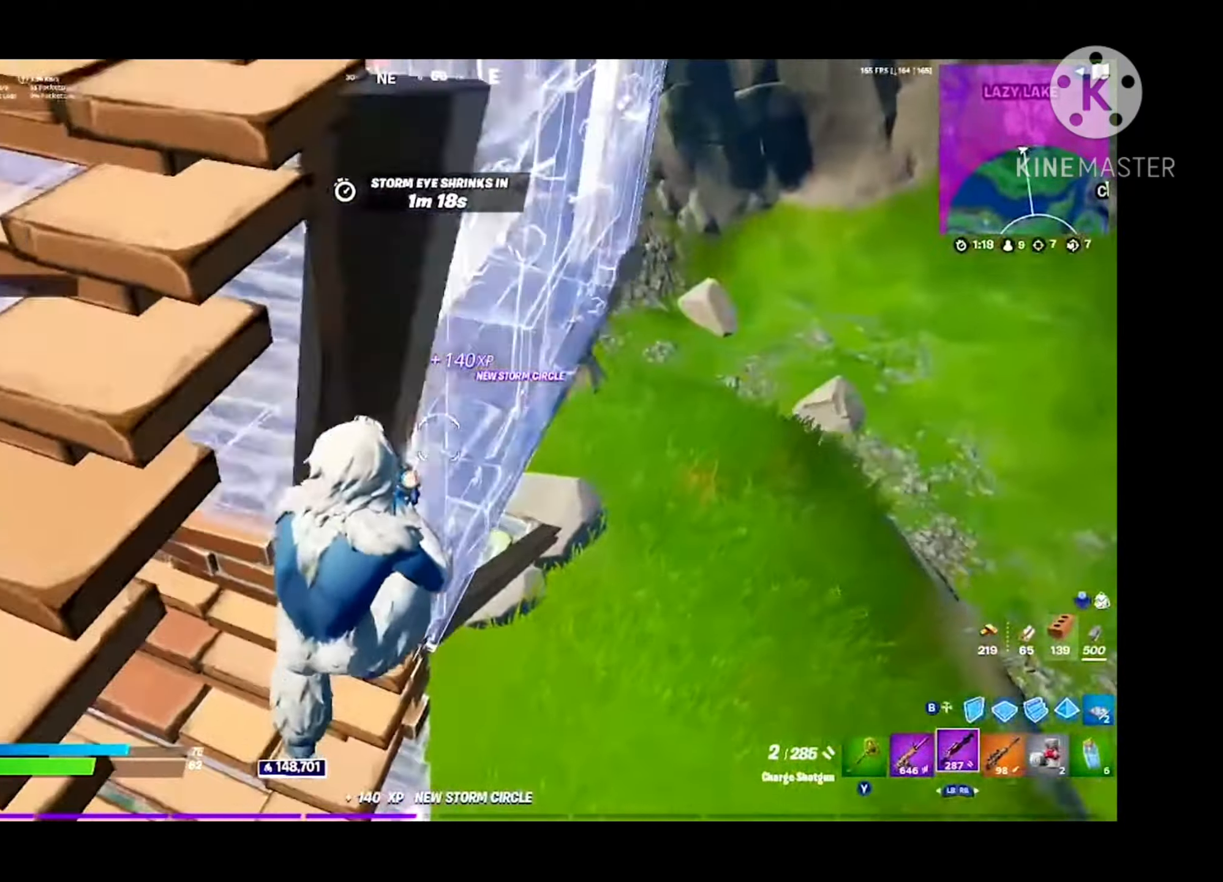
{"buttons": ["R2"], "left_stick": "up-left", "right_stick": "up", "events": [[33, "right_stick", "left"], [166, "left_stick", "up-right"], [233, "right_stick", "up"], [400, "left_stick", "up-left"]]}
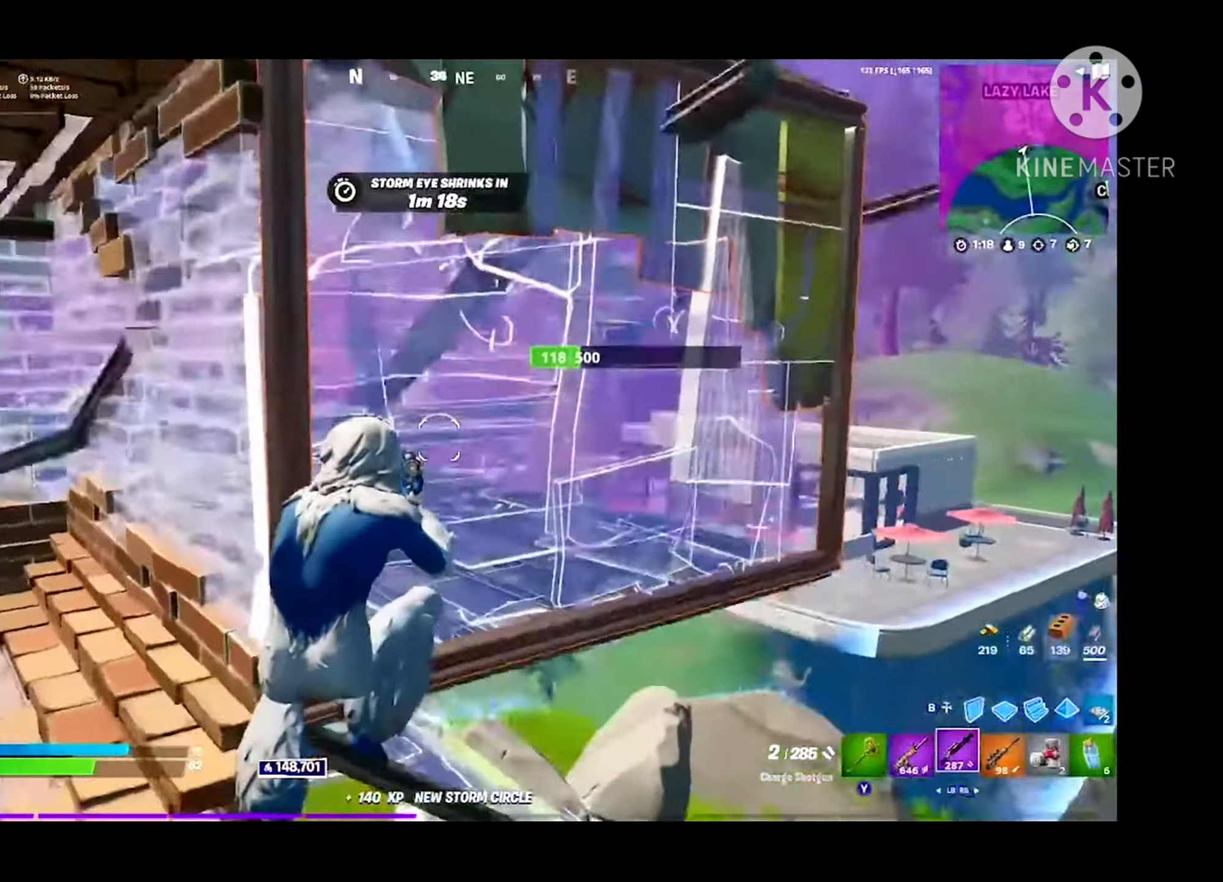
{"buttons": ["R2"], "left_stick": "left", "right_stick": "center"}
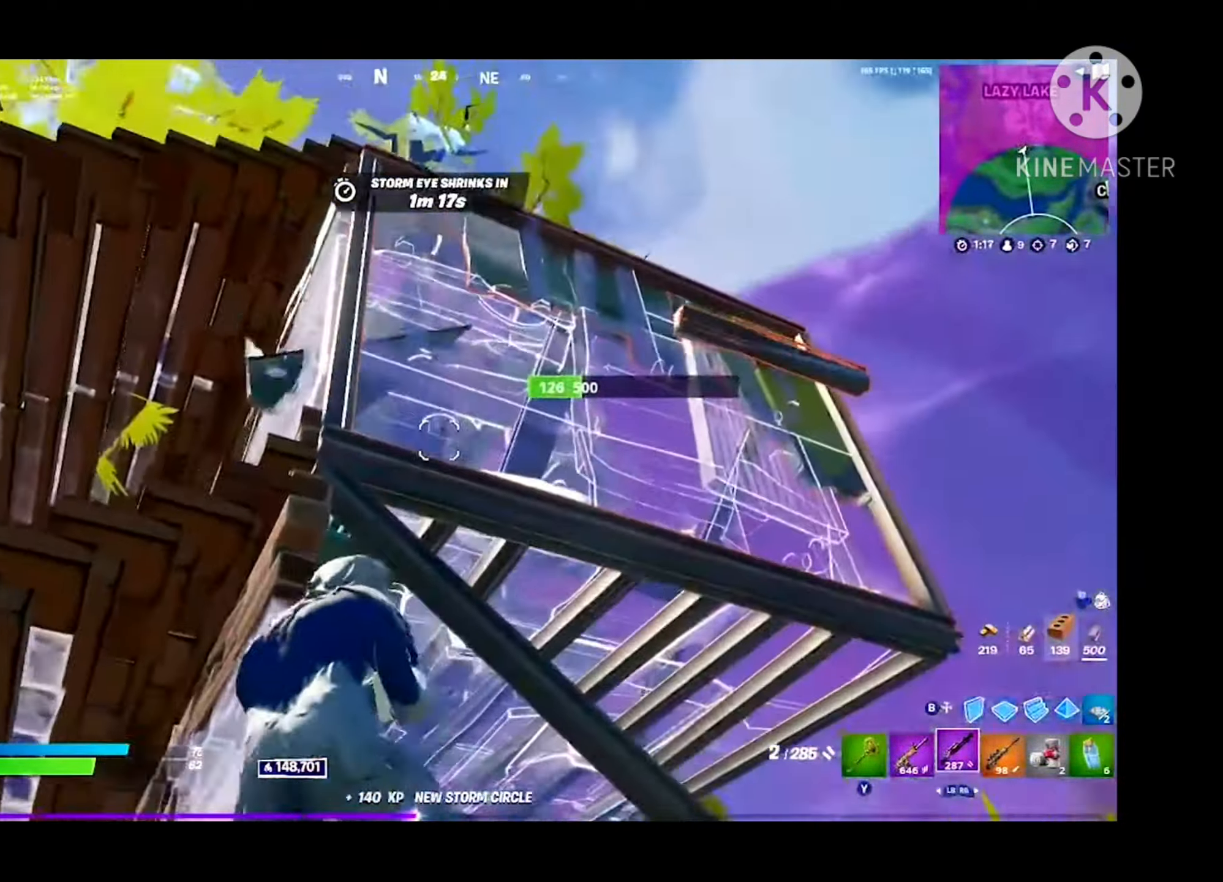
{"buttons": ["R2"], "left_stick": "down-right", "right_stick": "right", "events": [[200, "A", "down"], [233, "right_stick", "right"], [333, "A", "up"], [366, "left_stick", "down"], [466, "left_stick", "down-right"]]}
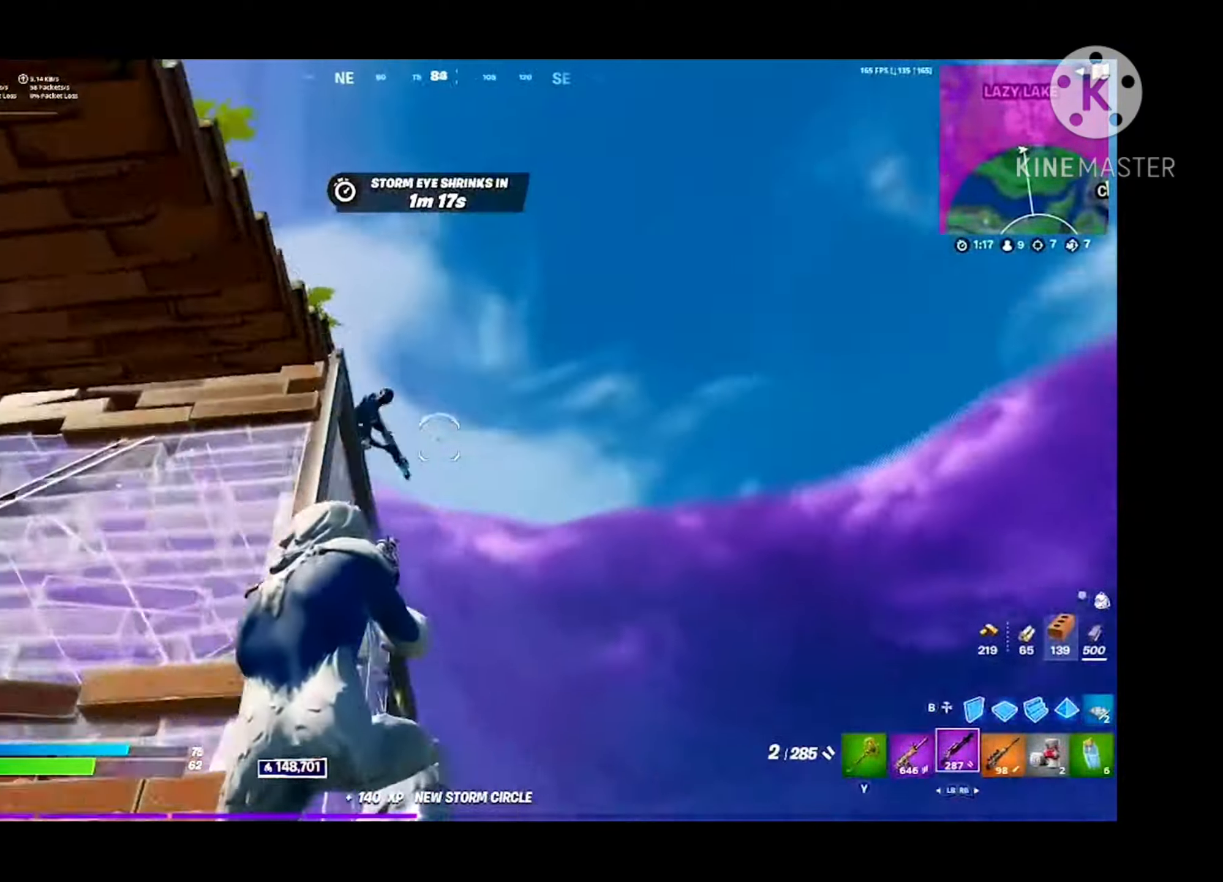
{"buttons": ["R2"], "left_stick": "down-right", "right_stick": "center", "events": [[100, "right_stick", "center"], [234, "right_stick", "down-right"], [334, "B", "down"], [334, "R2", "up"], [400, "right_stick", "down-left"], [467, "B", "up"], [467, "R2", "down"], [500, "right_stick", "center"]]}
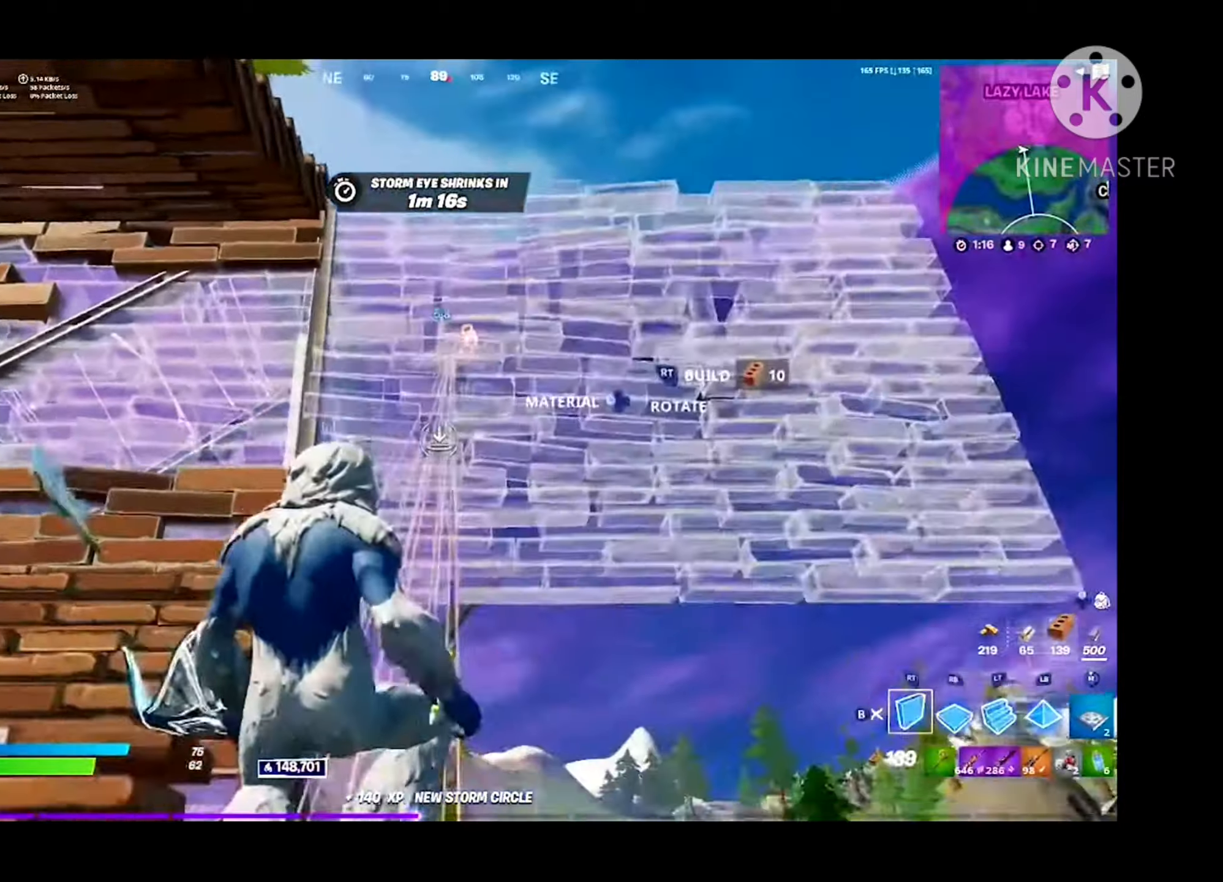
{"buttons": ["R2", "L3"], "left_stick": "up-left", "right_stick": "down-left", "events": [[134, "right_stick", "down"], [200, "left_stick", "up-right"], [300, "right_stick", "center"], [367, "B", "down"], [400, "R2", "up"], [434, "B", "up"], [467, "L3", "down"], [467, "left_stick", "up-left"], [467, "right_stick", "down-left"], [500, "R2", "down"]]}
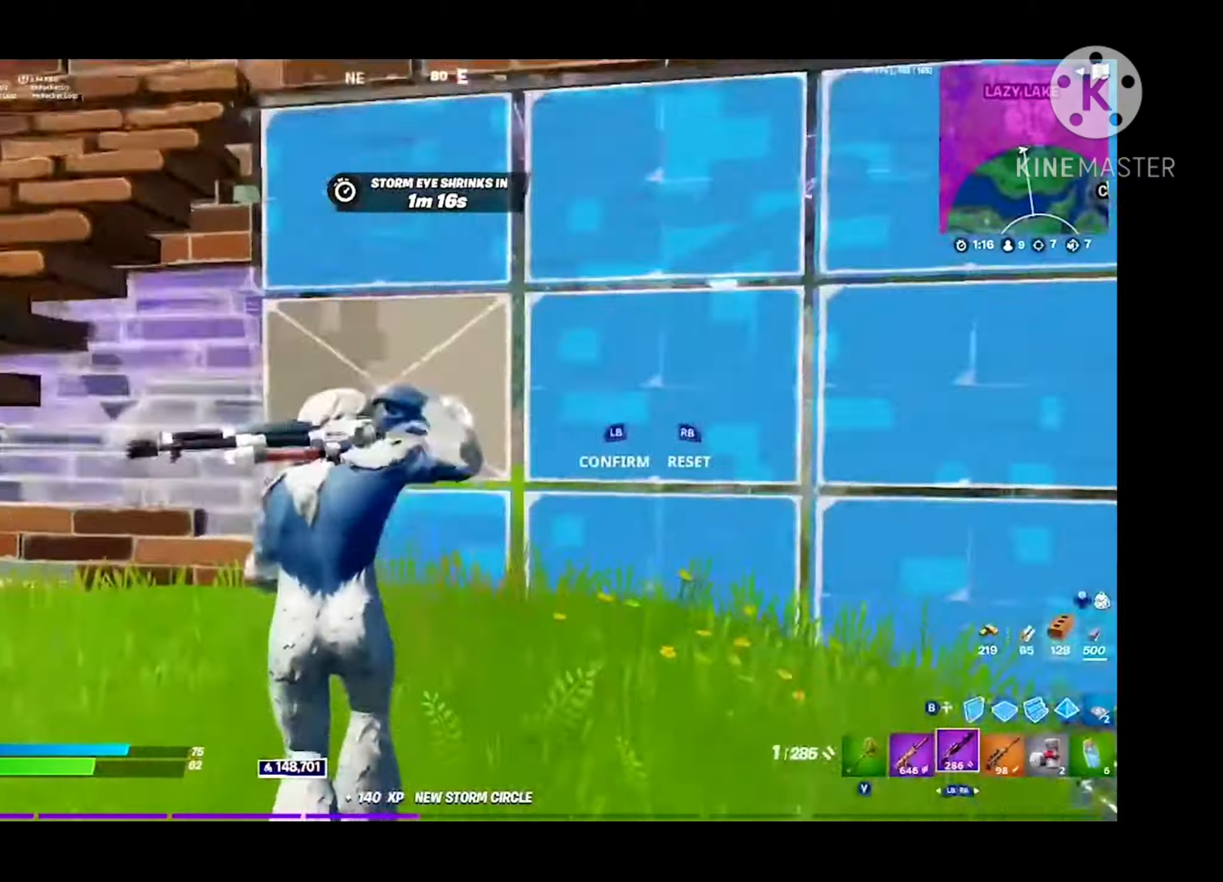
{"buttons": [], "left_stick": "up", "right_stick": "right", "events": [[100, "L3", "up"], [134, "L1", "down"], [134, "R2", "up"], [134, "right_stick", "up-left"], [200, "B", "down"], [234, "L1", "up"], [234, "right_stick", "center"], [300, "L2", "down"], [300, "right_stick", "up"], [334, "B", "up"], [400, "right_stick", "center"], [434, "L2", "up"], [434, "left_stick", "up"], [467, "right_stick", "right"]]}
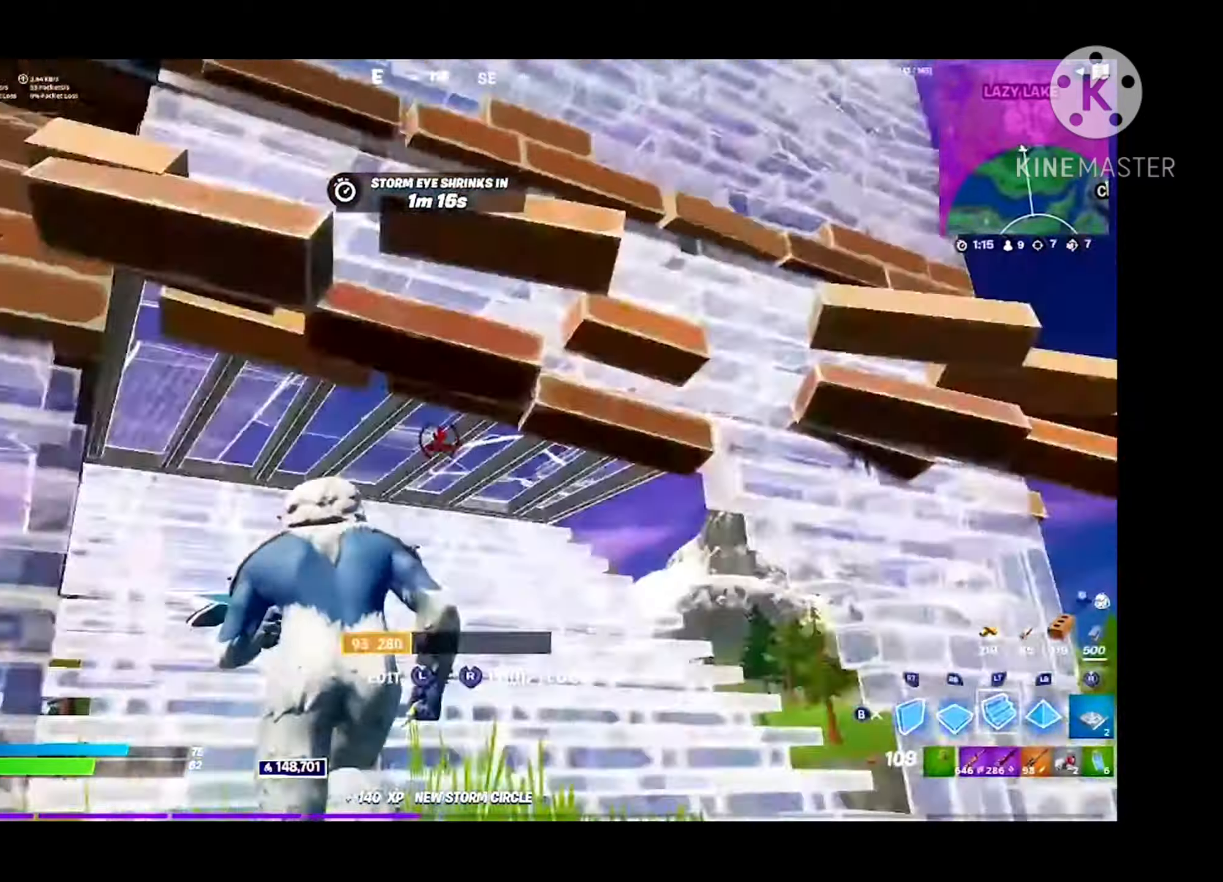
{"buttons": ["R2", "L3"], "left_stick": "up-left", "right_stick": "right", "events": [[34, "L1", "down"], [100, "L1", "up"], [100, "right_stick", "center"], [134, "R2", "down"], [267, "B", "down"], [300, "R2", "up"], [300, "right_stick", "down"], [334, "left_stick", "up-left"], [367, "right_stick", "center"], [400, "B", "up"], [434, "L3", "down"], [500, "R2", "down"], [500, "right_stick", "right"]]}
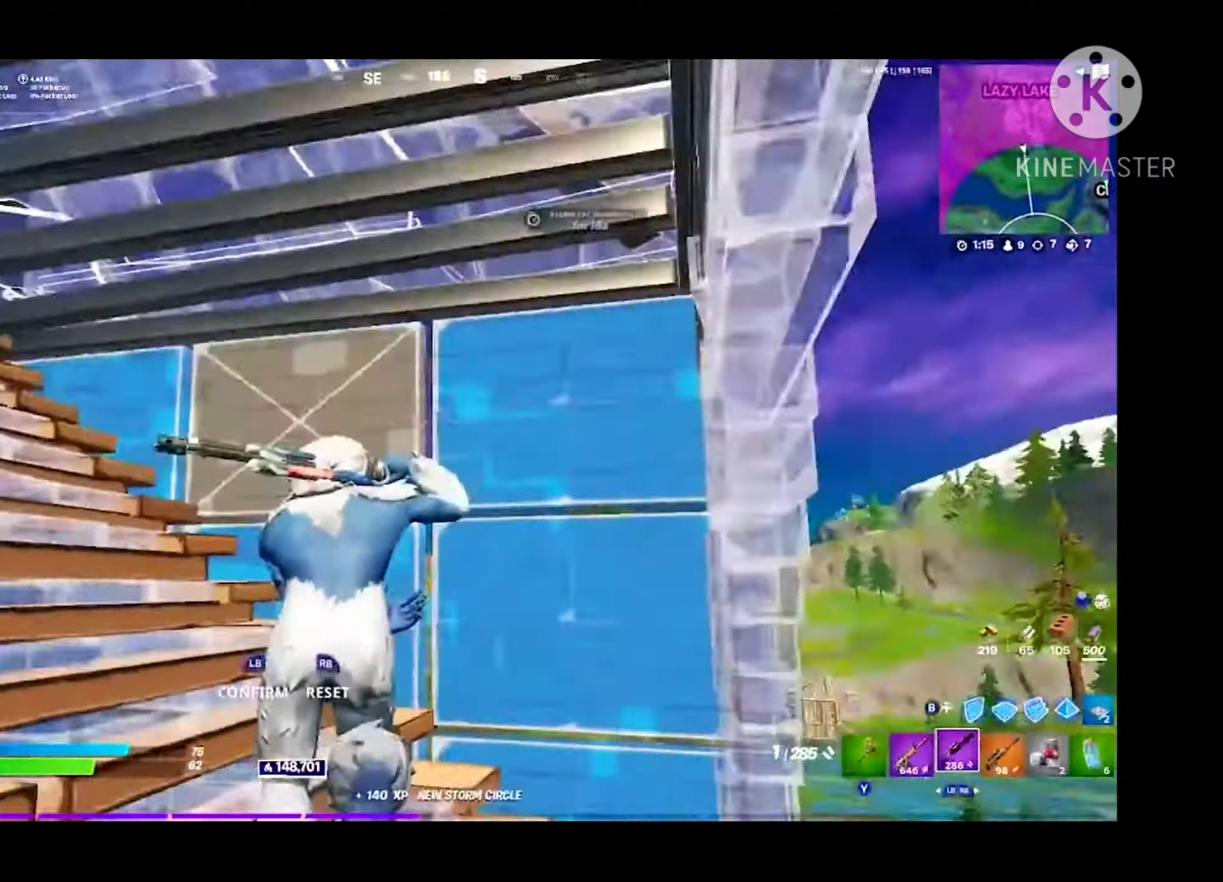
{"buttons": [], "left_stick": "up-left", "right_stick": "right", "events": [[67, "L3", "up"], [67, "right_stick", "down"], [167, "L1", "down"], [200, "R2", "up"], [200, "right_stick", "up-right"], [267, "B", "down"], [300, "L1", "up"], [367, "right_stick", "center"], [400, "B", "up"], [434, "right_stick", "right"]]}
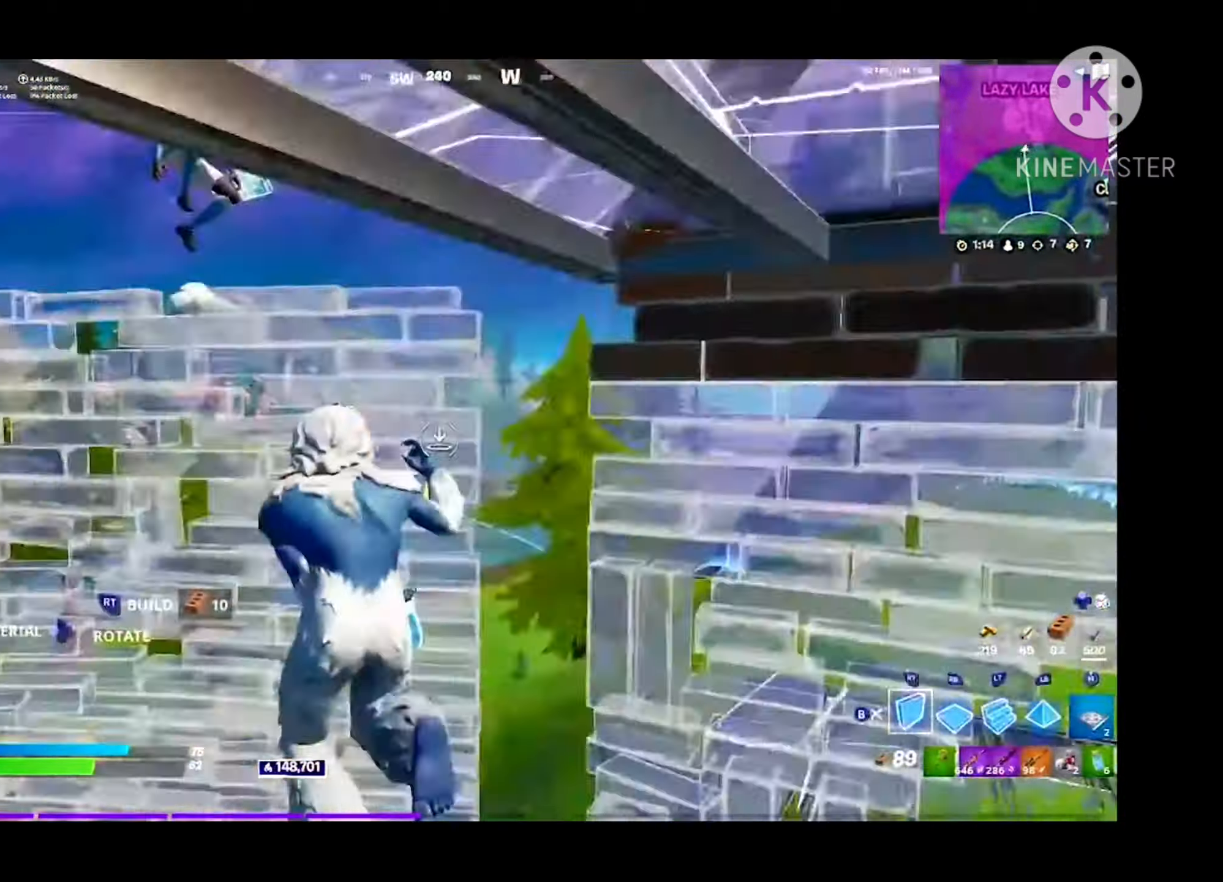
{"buttons": [], "left_stick": "right", "right_stick": "down", "events": [[34, "A", "down"], [100, "R2", "down"], [134, "left_stick", "left"], [200, "A", "up"], [300, "left_stick", "down"], [300, "right_stick", "left"], [367, "right_stick", "down"], [400, "R2", "up"], [467, "left_stick", "right"]]}
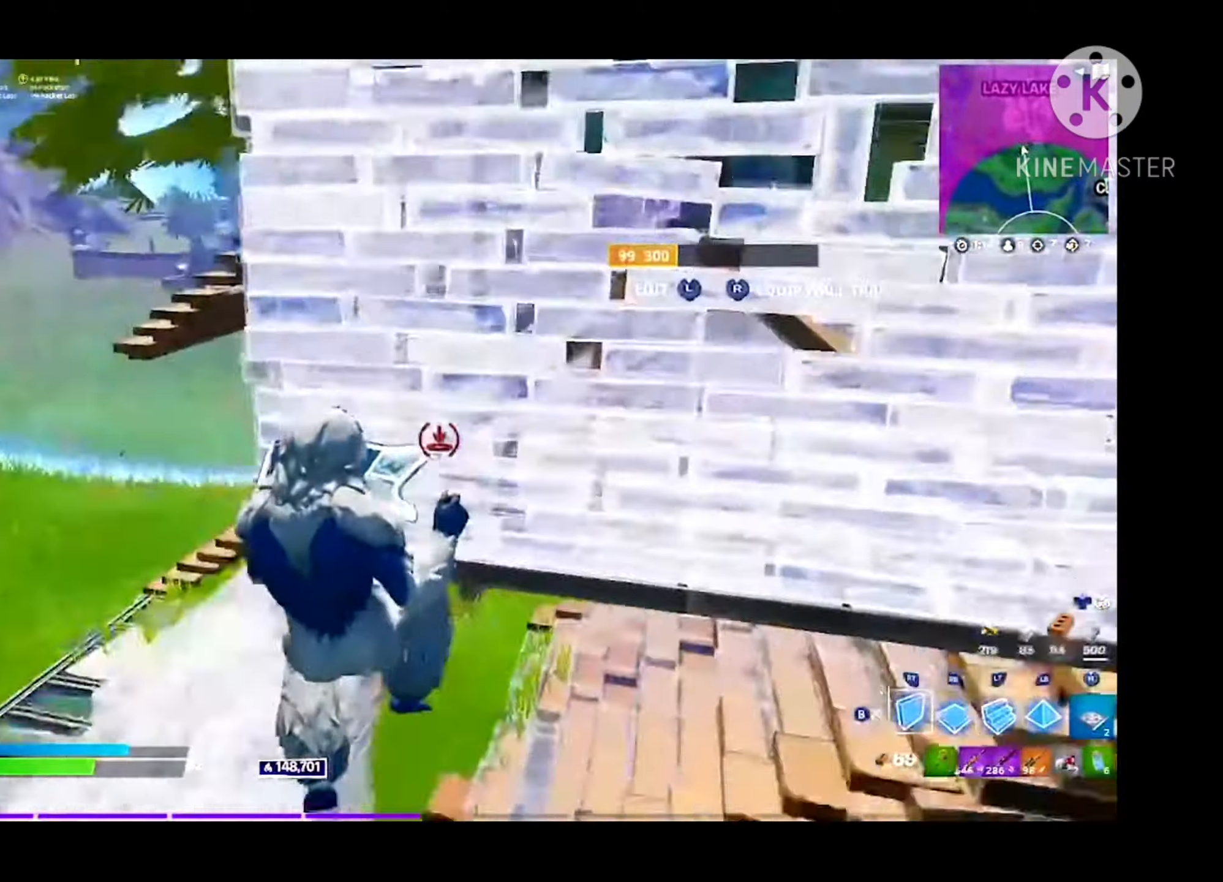
{"buttons": [], "left_stick": "down-left", "right_stick": "down-left", "events": [[34, "R1", "down"], [67, "R1", "up"], [67, "right_stick", "left"], [100, "R2", "down"], [134, "right_stick", "center"], [167, "R2", "up"], [200, "left_stick", "up-left"], [234, "B", "down"], [334, "left_stick", "down"], [367, "B", "up"], [434, "right_stick", "down-left"], [467, "left_stick", "down-left"]]}
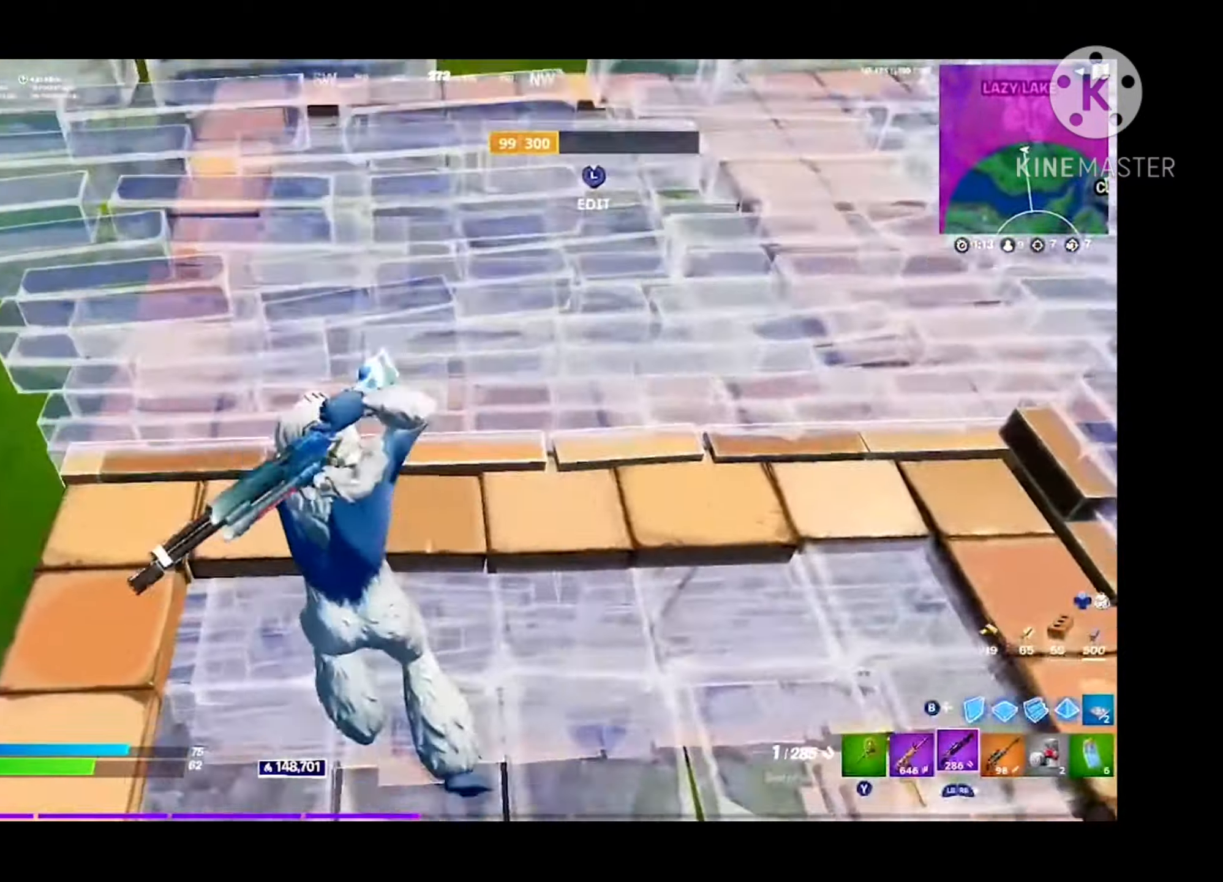
{"buttons": [], "left_stick": "up-left", "right_stick": "center", "events": [[34, "right_stick", "center"], [134, "right_stick", "left"], [167, "left_stick", "up-left"], [234, "right_stick", "center"]]}
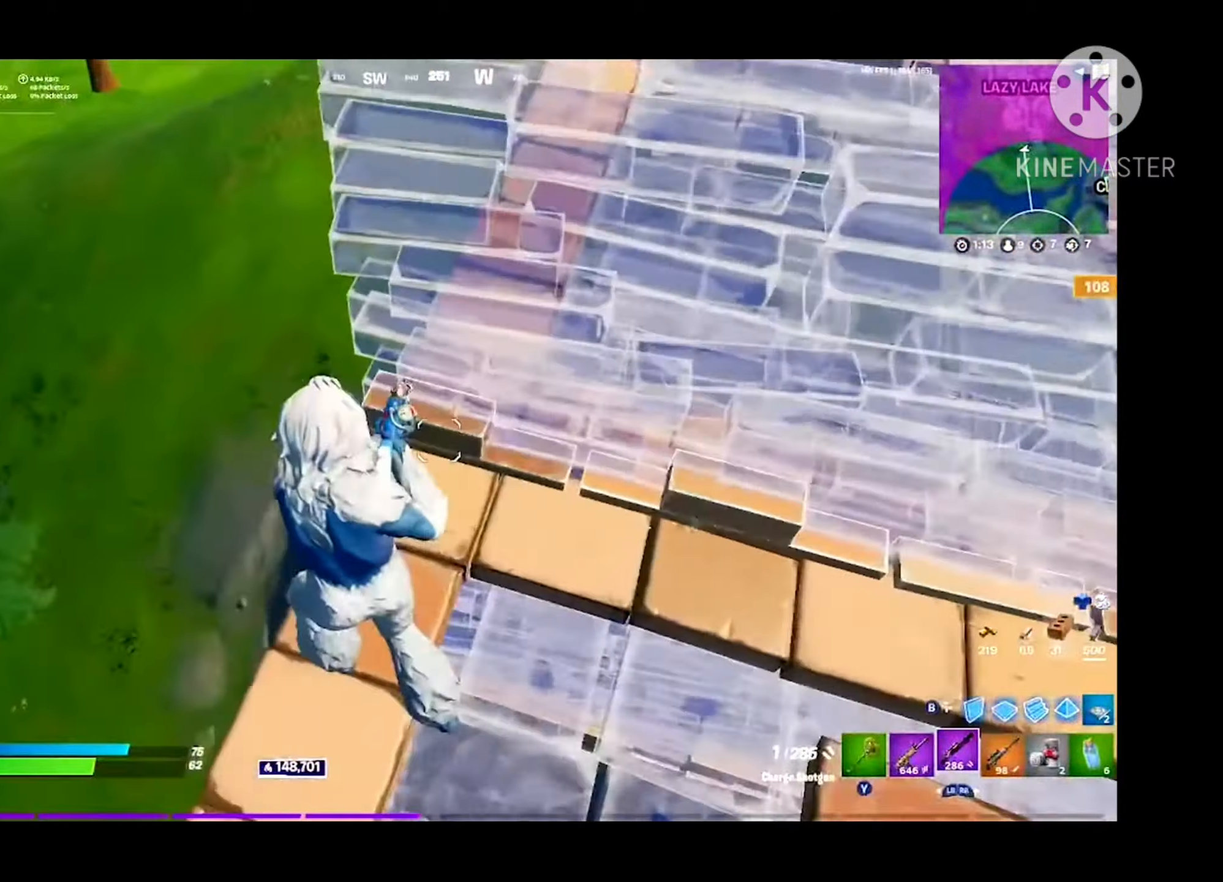
{"buttons": ["R2"], "left_stick": "left", "right_stick": "right", "events": [[100, "A", "down"], [100, "right_stick", "right"], [134, "R2", "down"], [234, "left_stick", "left"], [267, "A", "up"]]}
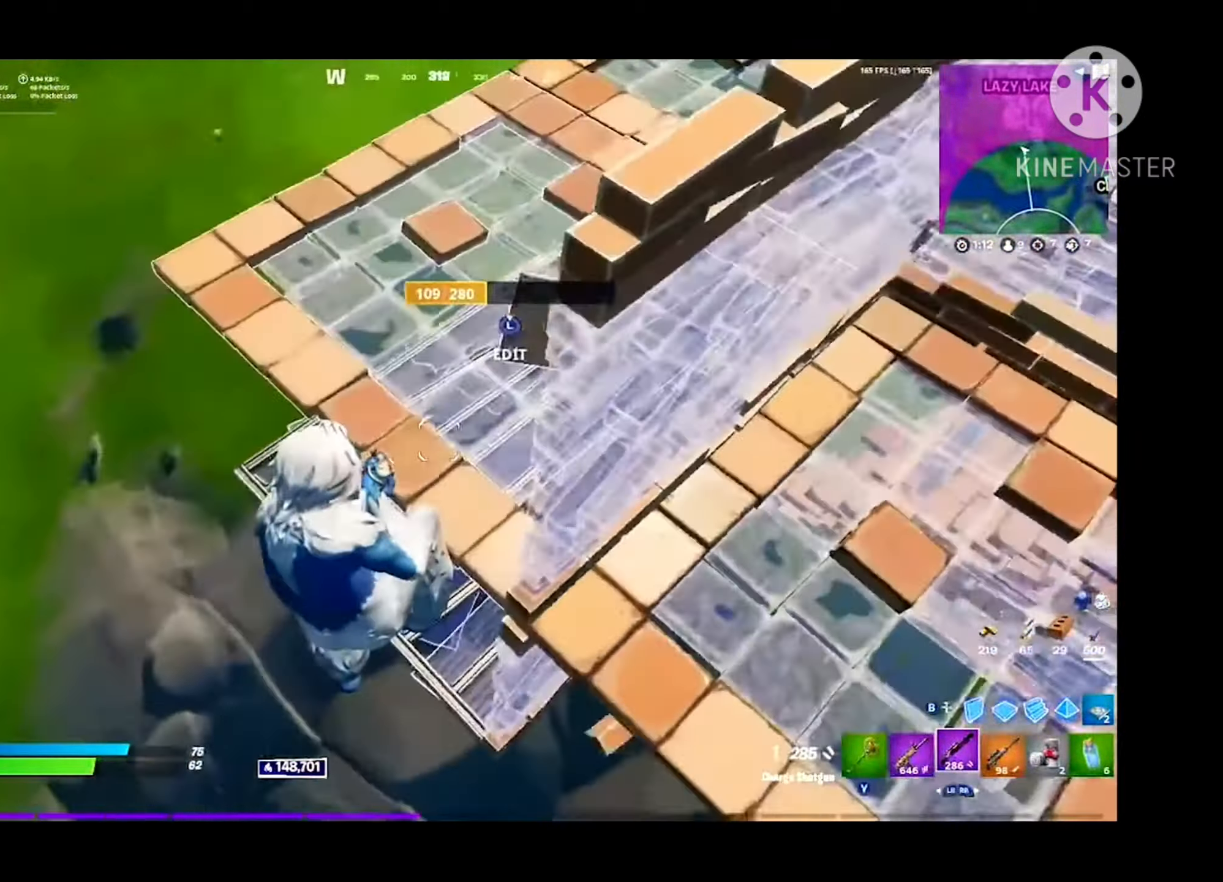
{"buttons": ["R2"], "left_stick": "left", "right_stick": "up-right", "events": [[200, "right_stick", "up-right"]]}
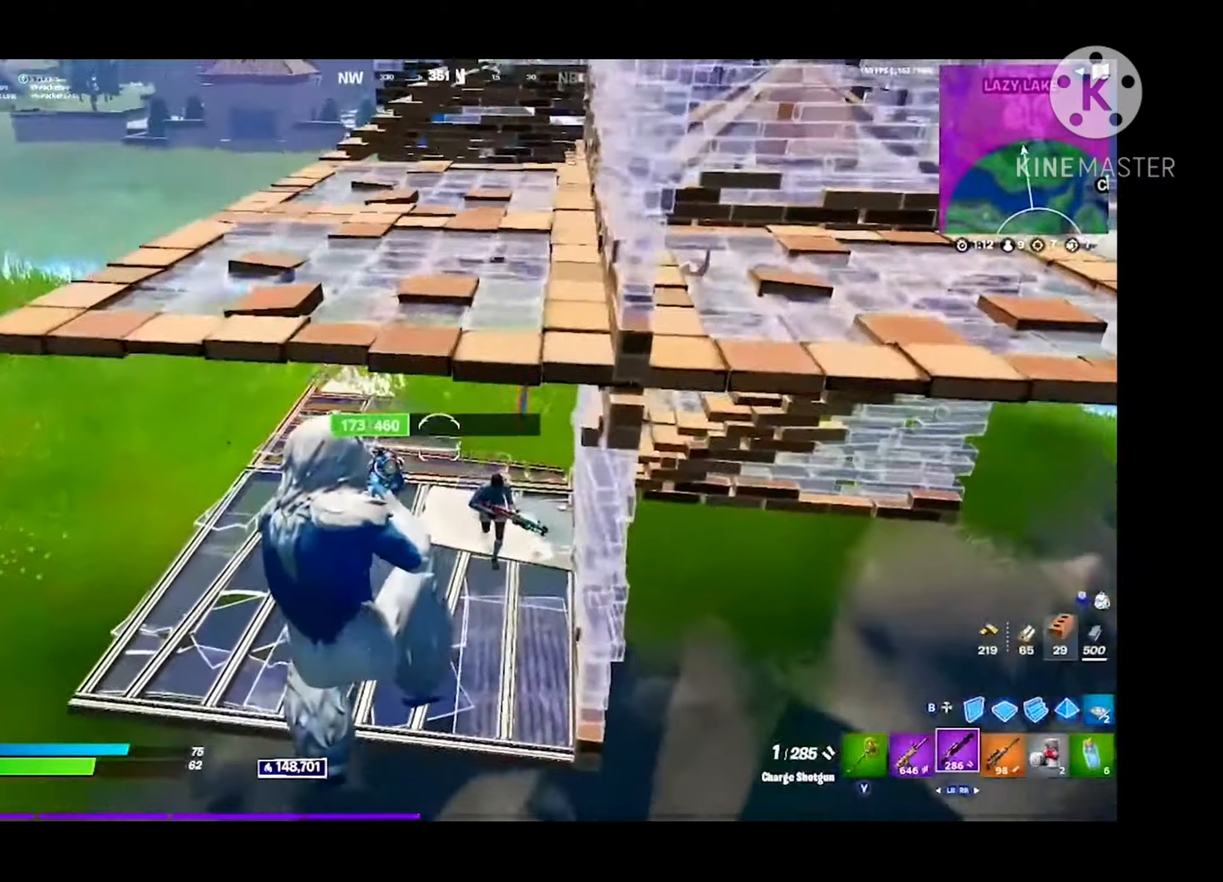
{"buttons": ["L2"], "left_stick": "up-left", "right_stick": "down", "events": [[67, "R2", "up"], [100, "B", "down"], [100, "right_stick", "down-left"], [167, "R1", "down"], [167, "left_stick", "up-left"], [200, "B", "up"], [234, "R2", "down"], [234, "right_stick", "up-right"], [267, "A", "down"], [267, "R1", "up"], [300, "right_stick", "up-left"], [400, "A", "up"], [400, "right_stick", "down"], [434, "R2", "up"], [467, "L2", "down"]]}
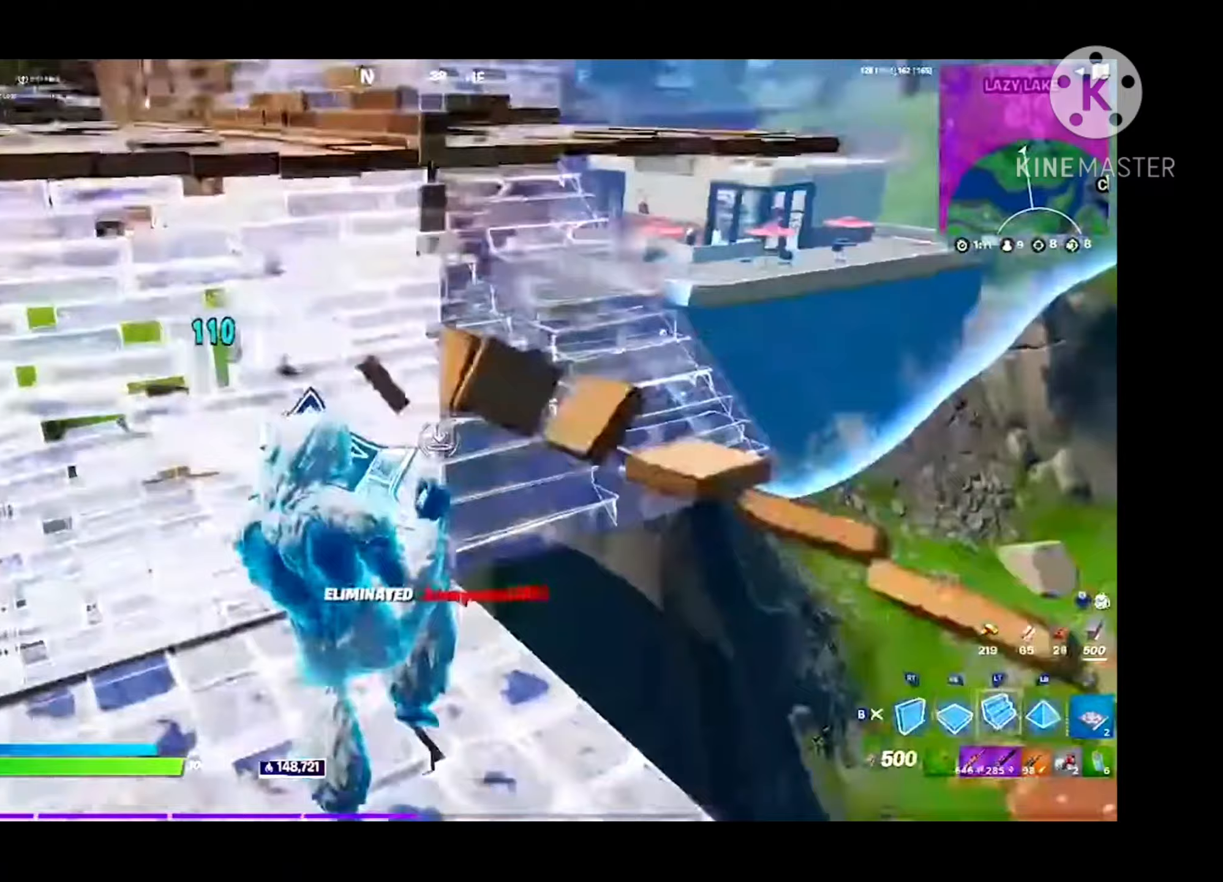
{"buttons": ["R2"], "left_stick": "up-right", "right_stick": "up-left", "events": [[33, "B", "down"], [33, "right_stick", "down-left"], [100, "L2", "up"], [133, "B", "up"], [233, "L3", "down"], [267, "R2", "down"], [267, "right_stick", "down-right"], [367, "L3", "up"], [367, "right_stick", "up-right"], [433, "right_stick", "up-left"], [467, "left_stick", "up-right"]]}
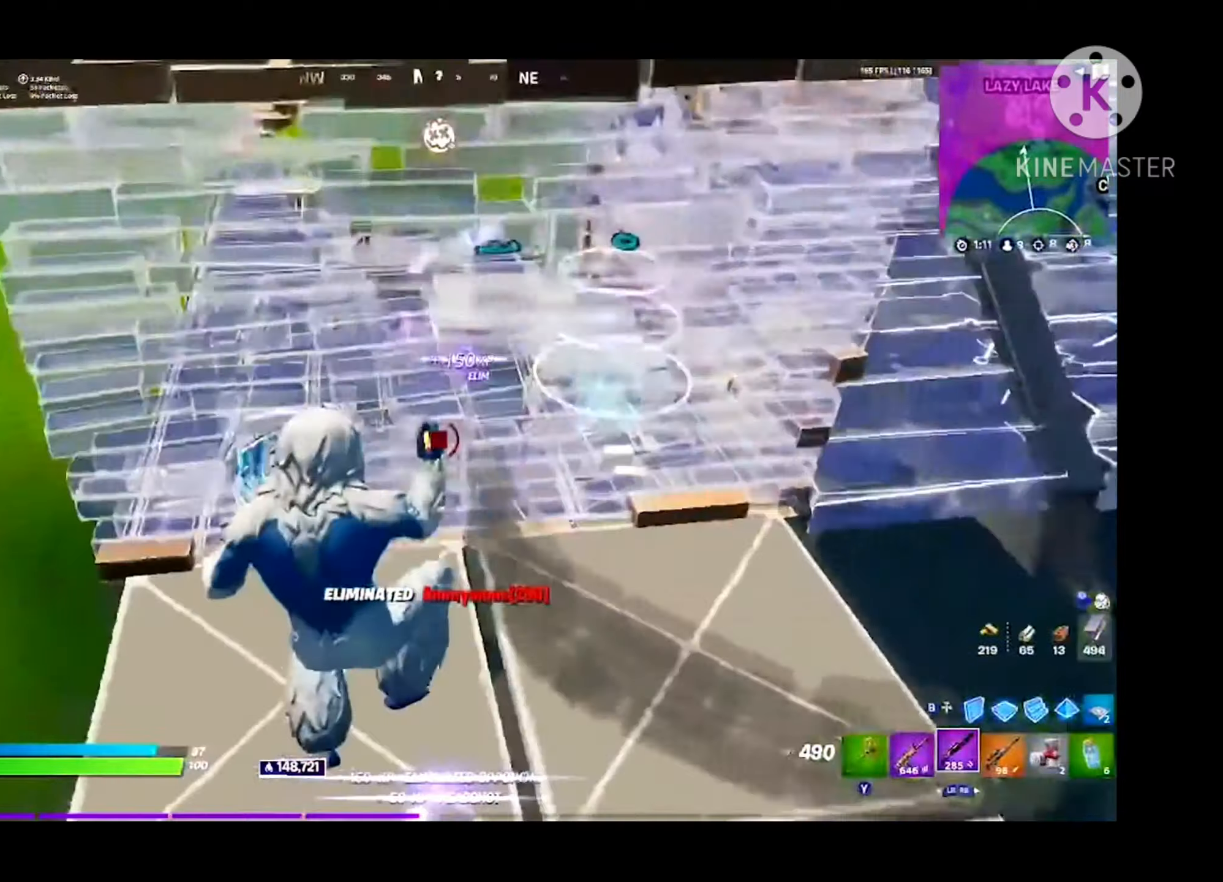
{"buttons": ["R2", "L3"], "left_stick": "up-left", "right_stick": "left", "events": [[100, "right_stick", "center"], [133, "R2", "up"], [167, "Y", "down"], [233, "Y", "up"], [233, "left_stick", "right"], [333, "R1", "down"], [367, "left_stick", "up-left"], [367, "right_stick", "right"], [400, "R1", "up"], [467, "L3", "down"], [500, "R2", "down"], [500, "right_stick", "left"]]}
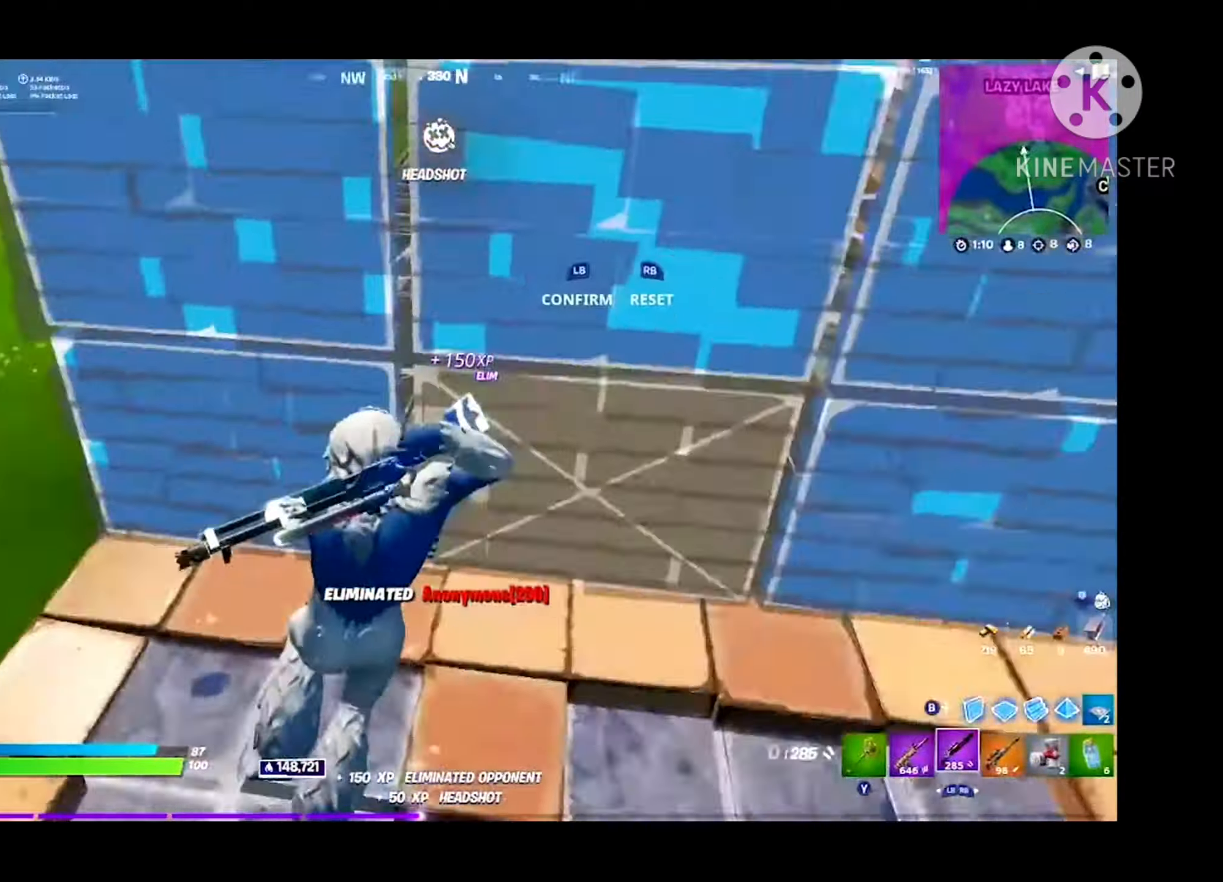
{"buttons": ["B"], "left_stick": "up-left", "right_stick": "right", "events": [[100, "L3", "up"], [100, "right_stick", "up-right"], [167, "left_stick", "up"], [200, "L1", "down"], [200, "R2", "up"], [267, "B", "down"], [267, "right_stick", "center"], [333, "L1", "up"], [333, "R2", "down"], [333, "right_stick", "left"], [400, "B", "up"], [433, "right_stick", "right"], [467, "B", "down"], [500, "R2", "up"], [500, "left_stick", "up-left"]]}
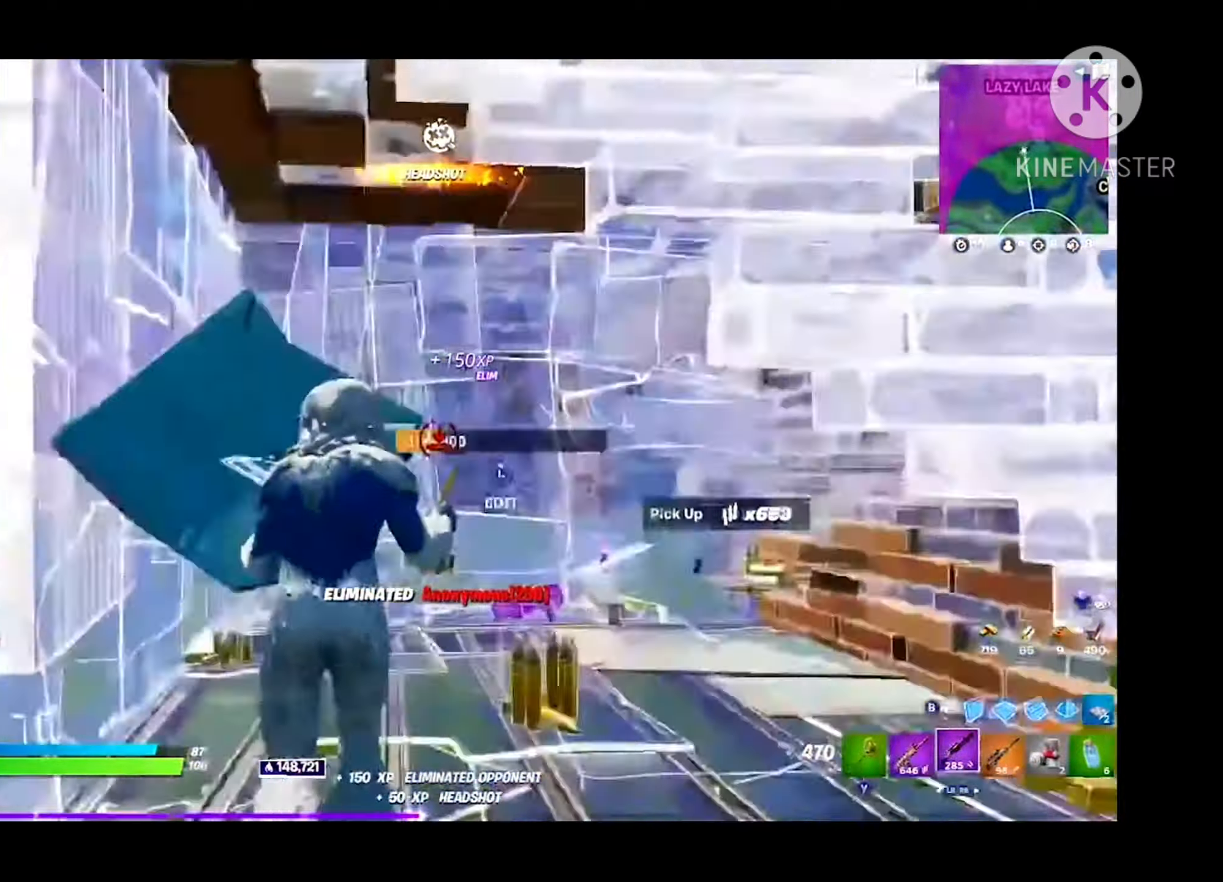
{"buttons": ["R3"], "left_stick": "up-left", "right_stick": "down-left", "events": [[67, "B", "up"], [200, "left_stick", "left"], [200, "right_stick", "up-right"], [300, "R1", "down"], [300, "right_stick", "center"], [400, "R1", "up"], [400, "right_stick", "down-left"], [433, "L1", "down"], [433, "left_stick", "up-left"], [467, "L1", "up"], [467, "R3", "down"]]}
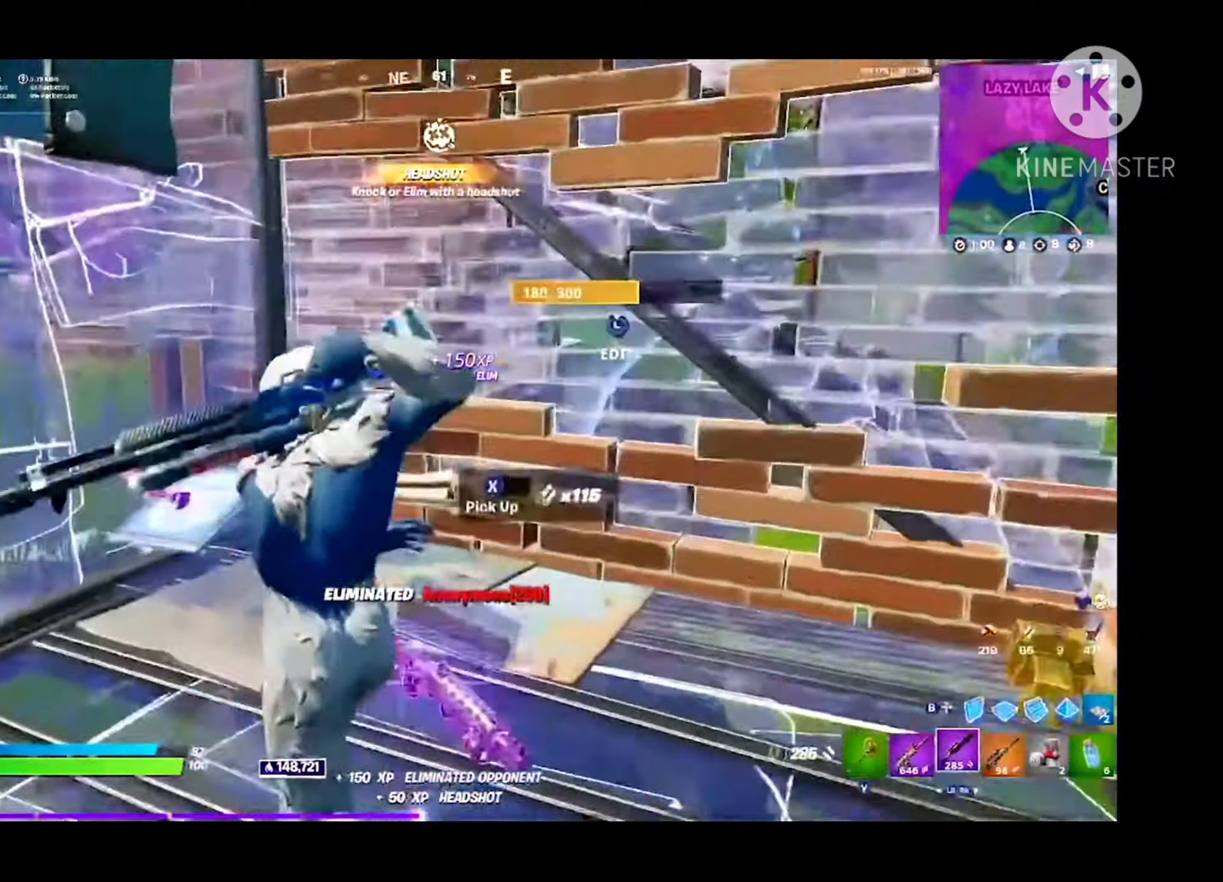
{"buttons": [], "left_stick": "up", "right_stick": "right", "events": [[33, "R3", "up"], [33, "right_stick", "center"], [400, "right_stick", "right"], [467, "left_stick", "up"]]}
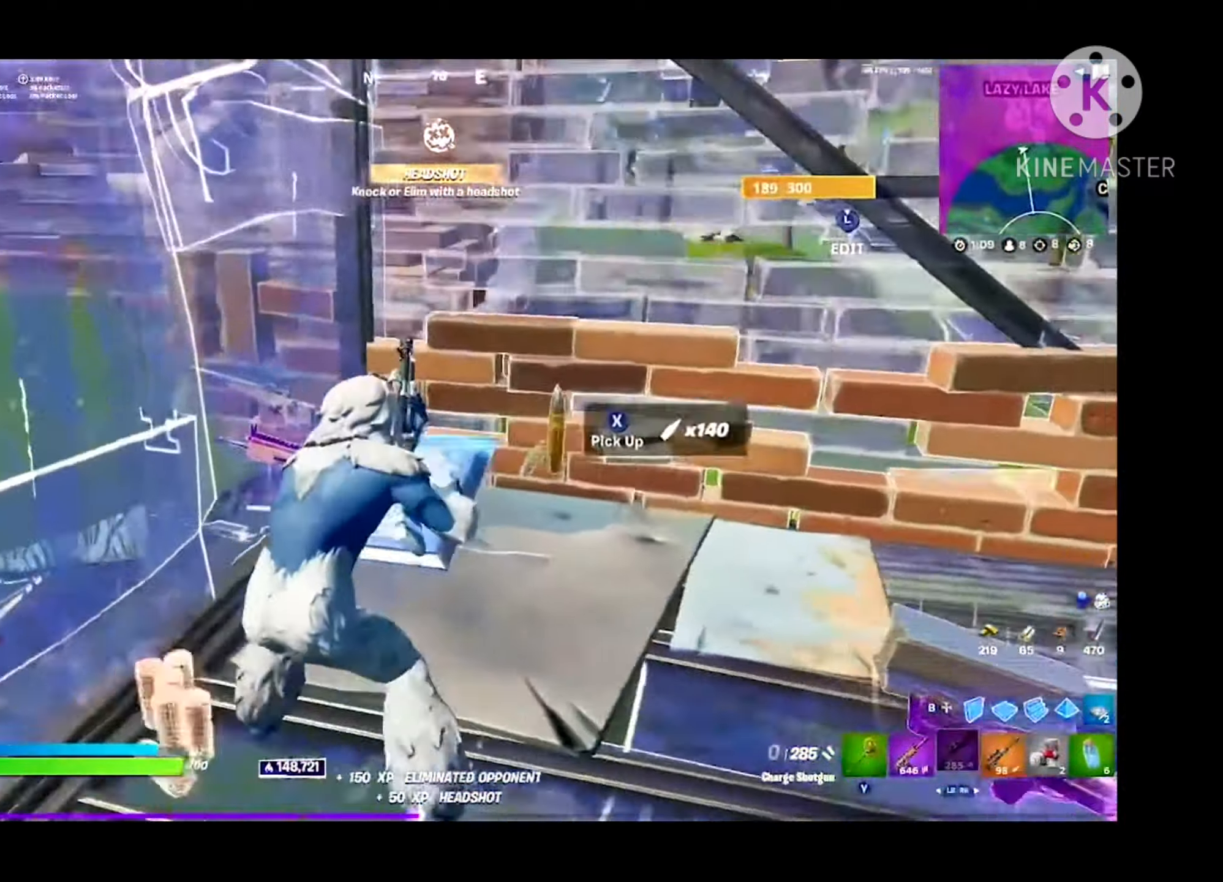
{"buttons": ["A"], "left_stick": "up", "right_stick": "right", "events": [[233, "right_stick", "center"], [300, "right_stick", "right"], [500, "A", "down"]]}
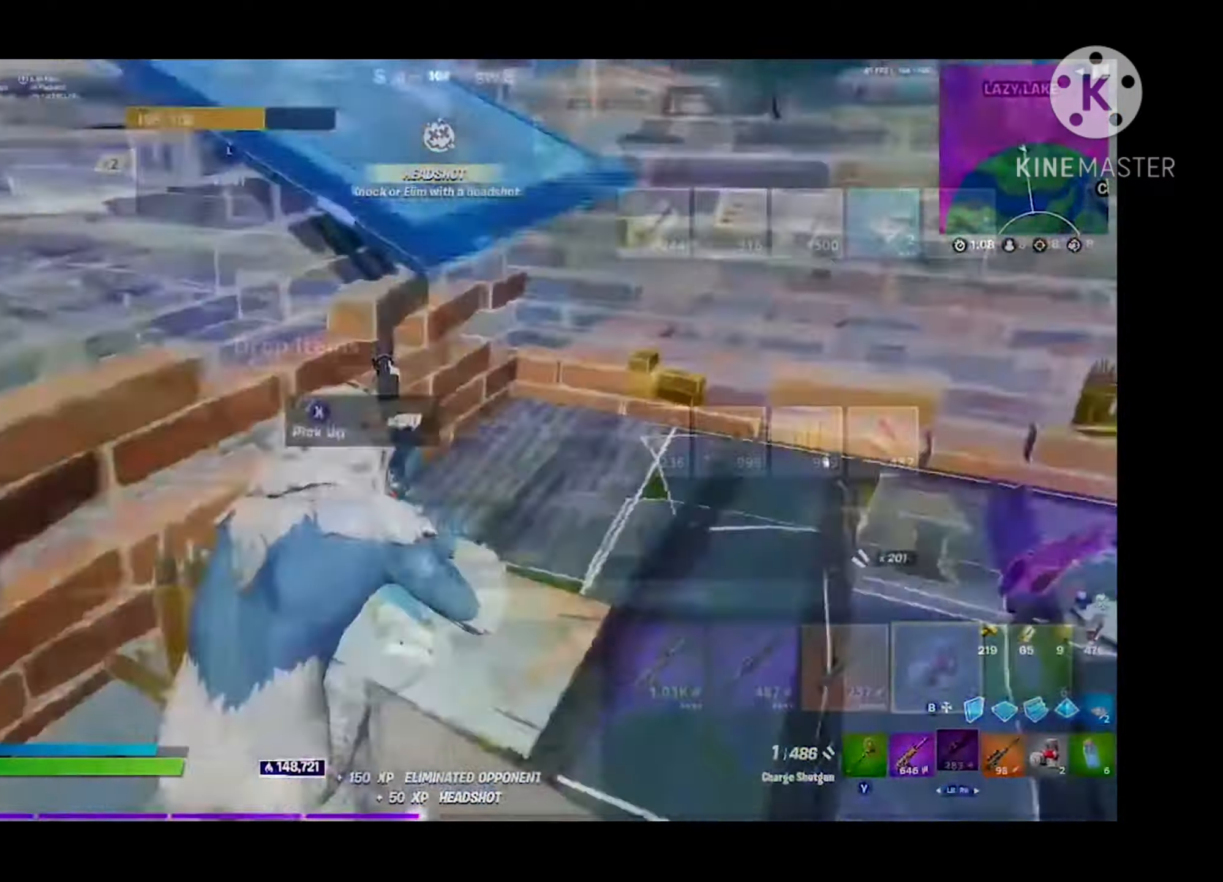
{"buttons": [], "left_stick": "up-right", "right_stick": "center", "events": [[33, "R2", "down"], [100, "A", "up"], [100, "left_stick", "center"], [100, "right_stick", "center"], [167, "B", "down"], [200, "R2", "up"], [233, "left_stick", "up-right"], [300, "B", "up"]]}
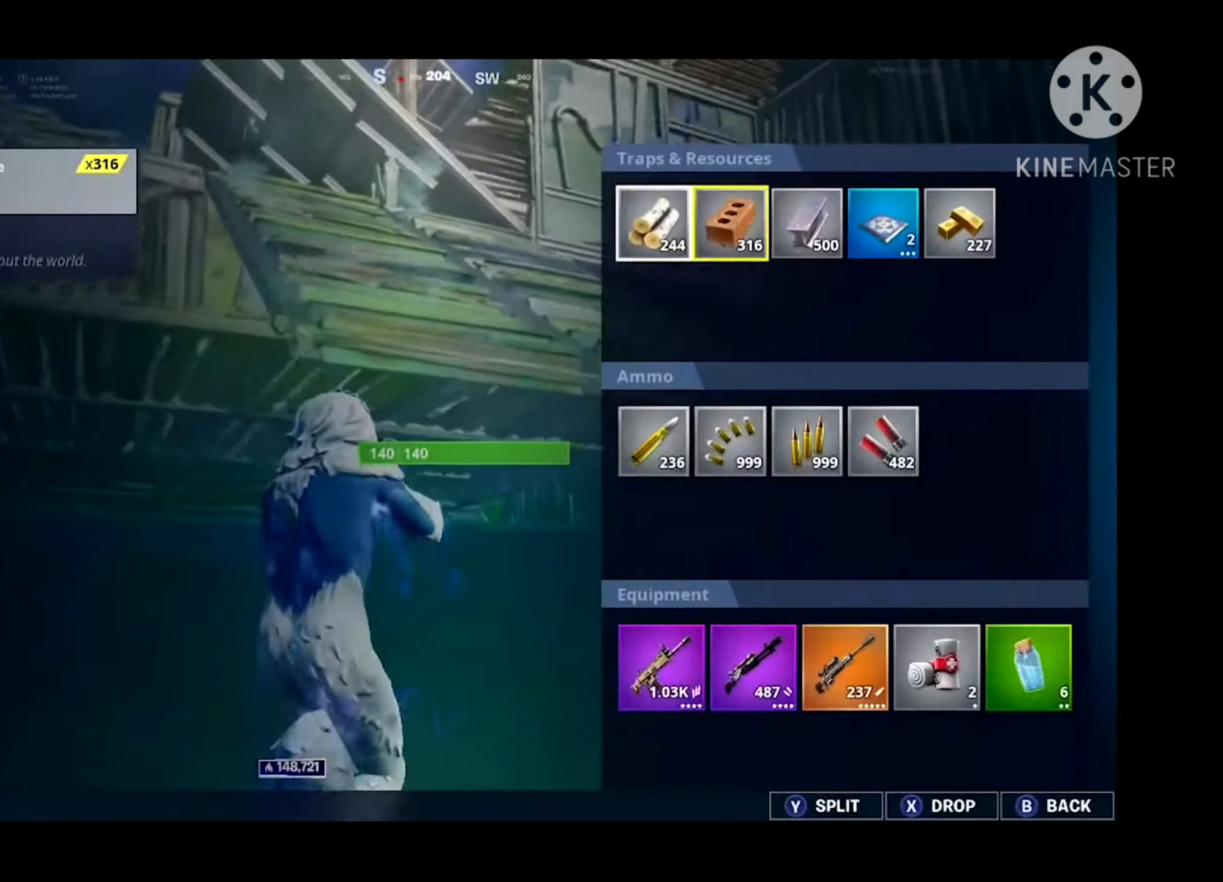
{"buttons": [], "left_stick": "up-left", "right_stick": "up-right", "events": [[100, "B", "down"], [233, "B", "up"], [267, "left_stick", "up"], [333, "A", "down"], [400, "right_stick", "up-right"], [467, "left_stick", "up-left"], [500, "A", "up"]]}
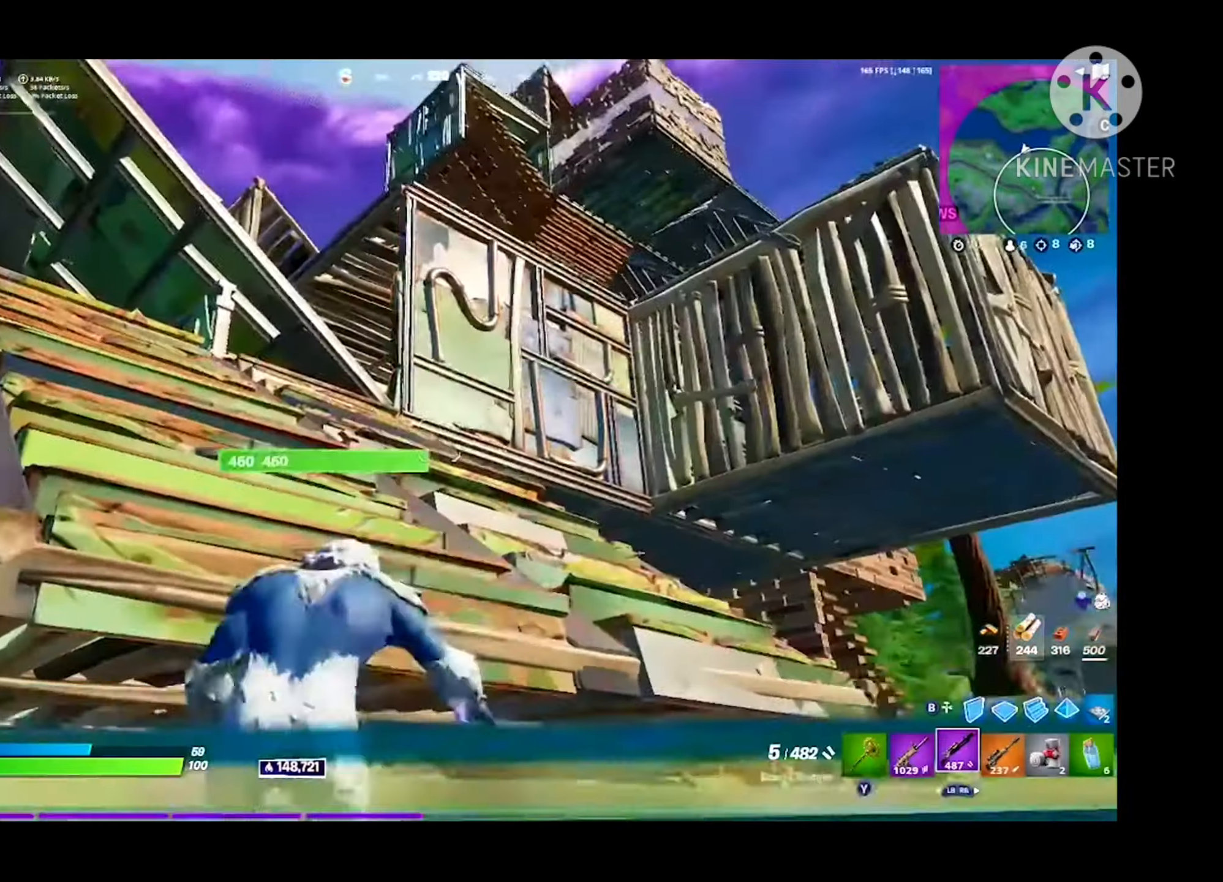
{"buttons": [], "left_stick": "right", "right_stick": "right", "events": [[67, "right_stick", "center"], [433, "left_stick", "right"], [500, "right_stick", "right"]]}
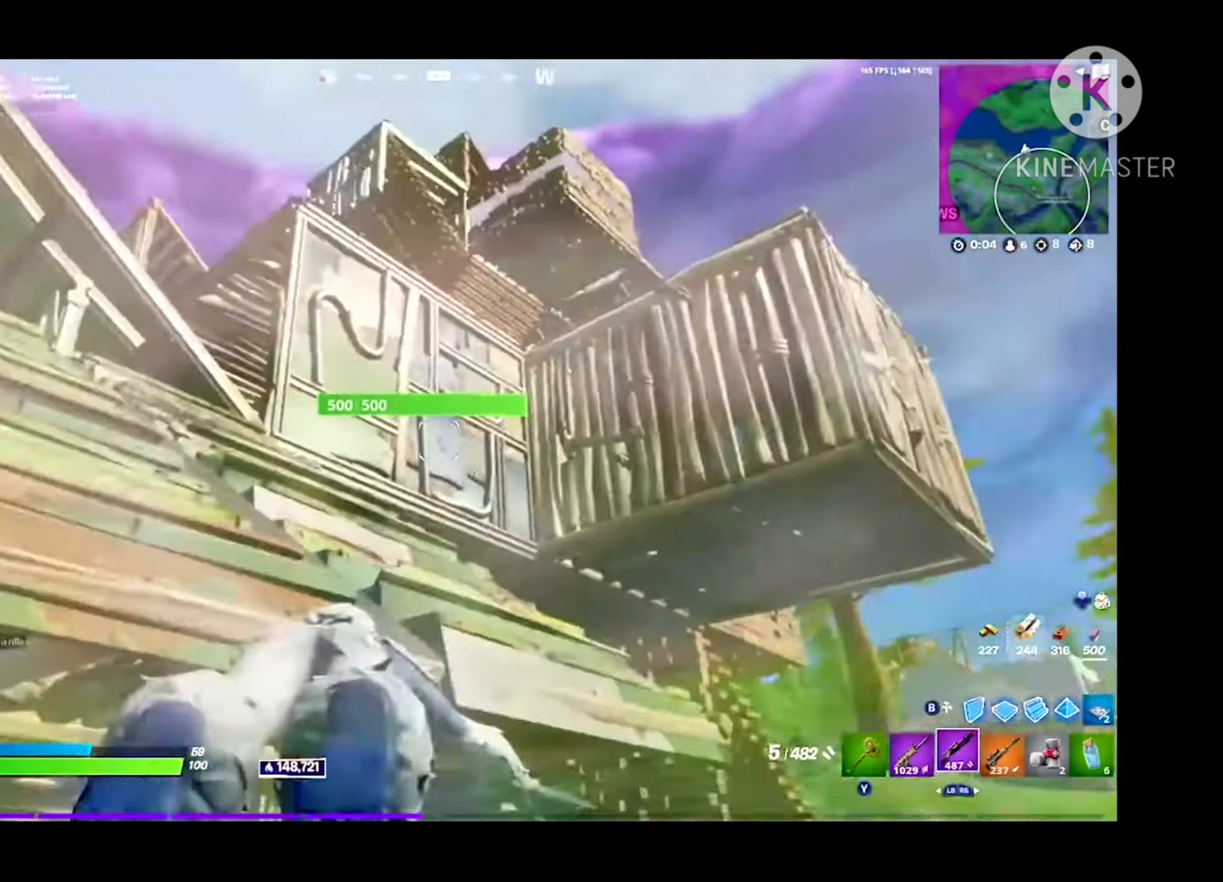
{"buttons": ["A"], "left_stick": "up-left", "right_stick": "center", "events": [[67, "left_stick", "down-right"], [67, "right_stick", "center"], [167, "A", "down"], [200, "left_stick", "left"], [267, "A", "up"], [267, "left_stick", "up-left"], [400, "left_stick", "center"], [467, "left_stick", "up-left"], [500, "A", "down"]]}
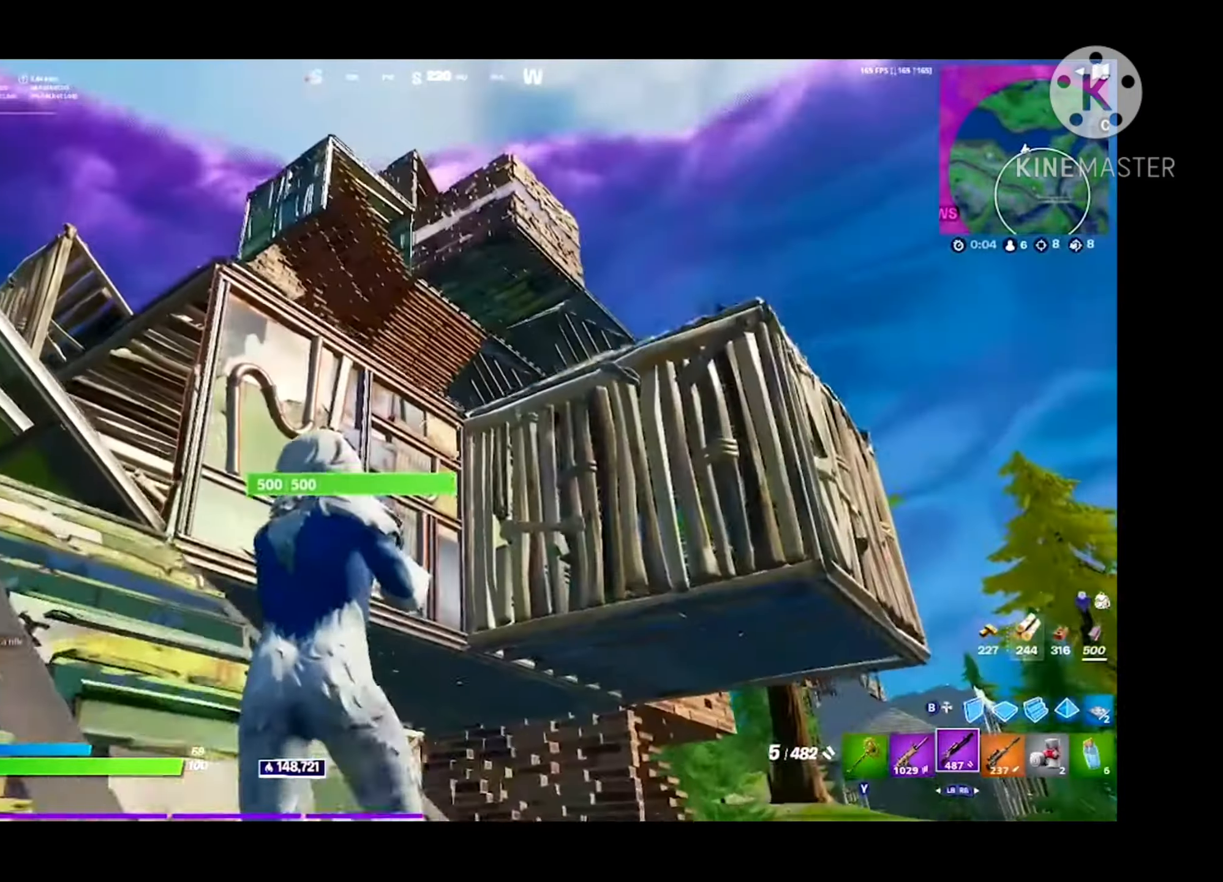
{"buttons": [], "left_stick": "up-left", "right_stick": "center", "events": [[33, "A", "up"], [333, "right_stick", "up-left"], [433, "right_stick", "center"]]}
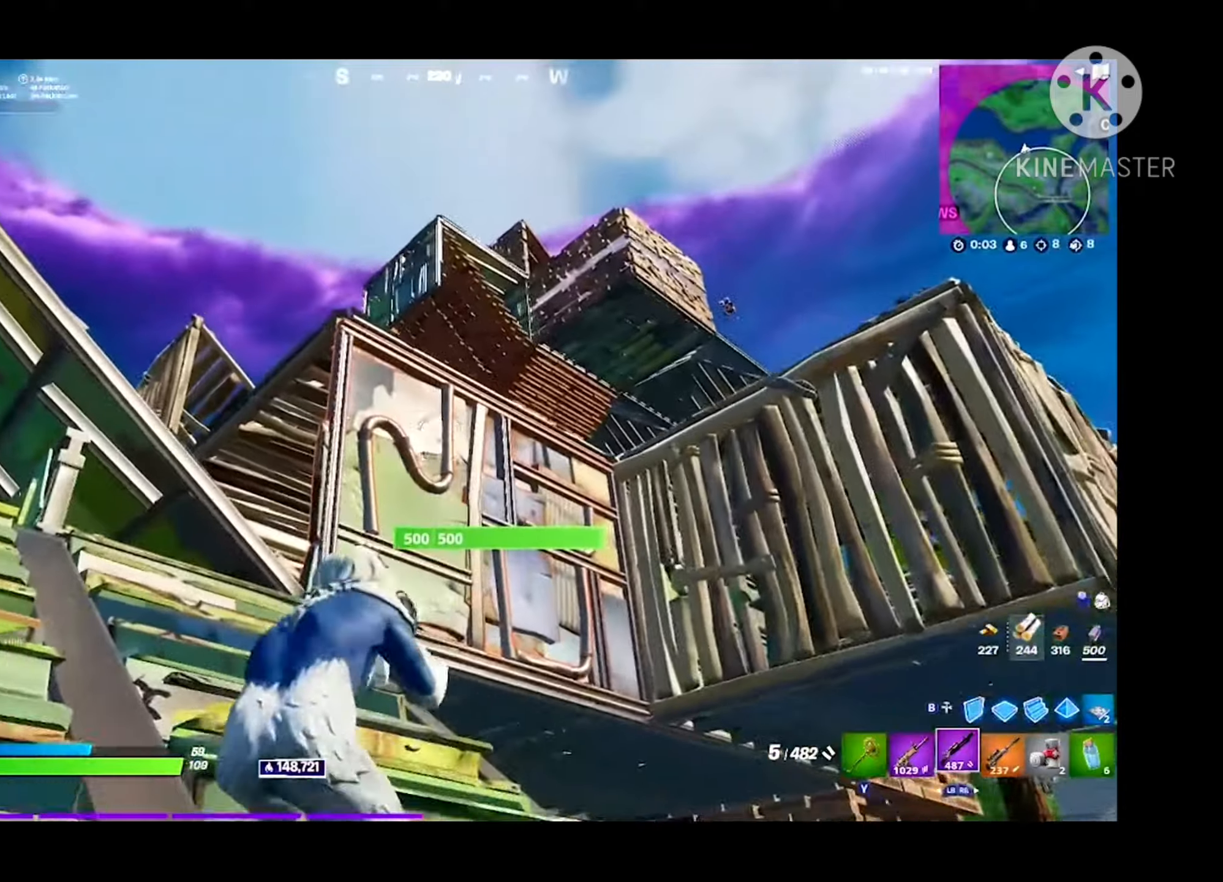
{"buttons": [], "left_stick": "up-left", "right_stick": "center", "events": [[200, "right_stick", "right"], [300, "right_stick", "center"]]}
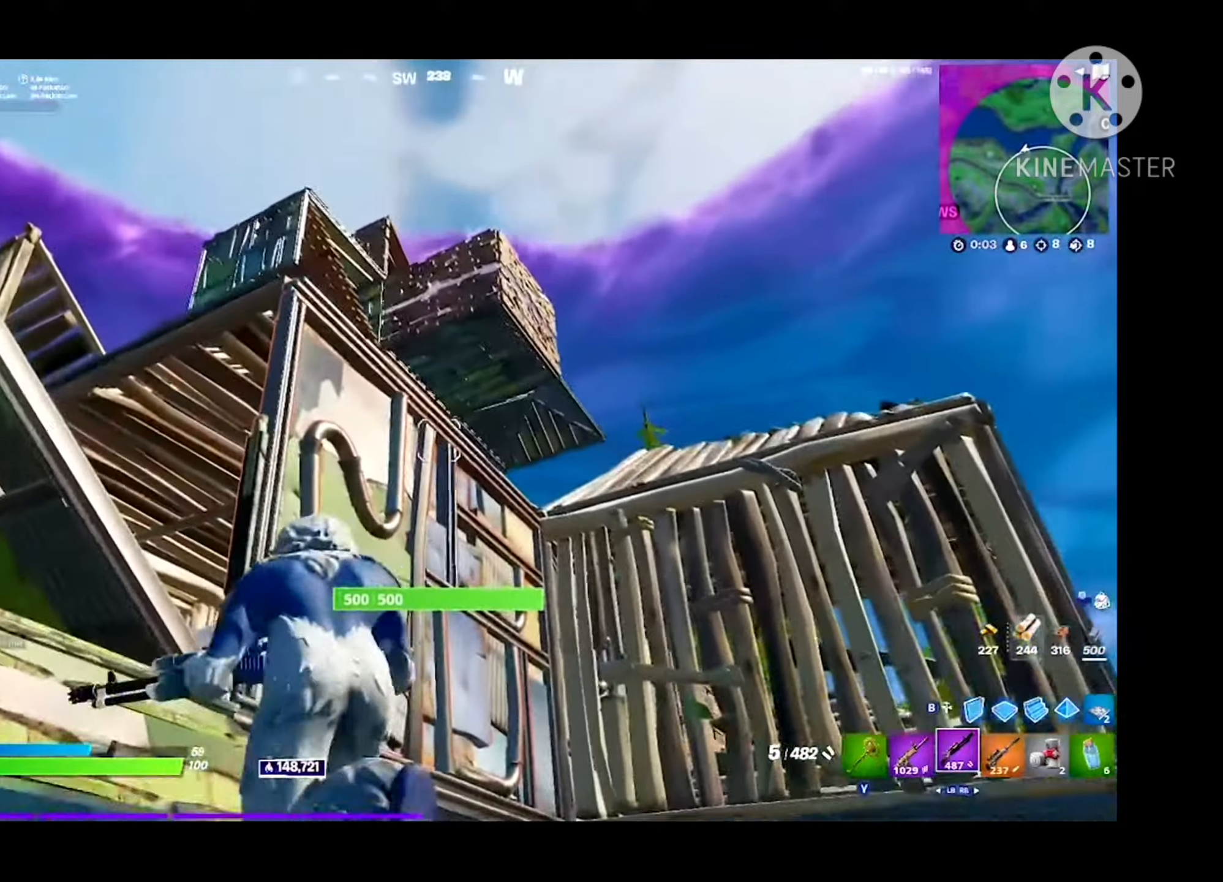
{"buttons": [], "left_stick": "up-right", "right_stick": "center", "events": [[133, "right_stick", "down"], [166, "A", "down"], [166, "B", "down"], [166, "left_stick", "up-right"], [233, "A", "up"], [266, "B", "up"], [266, "right_stick", "center"], [300, "L2", "down"], [333, "B", "down"], [400, "right_stick", "up"], [433, "L2", "up"], [500, "B", "up"], [500, "right_stick", "center"]]}